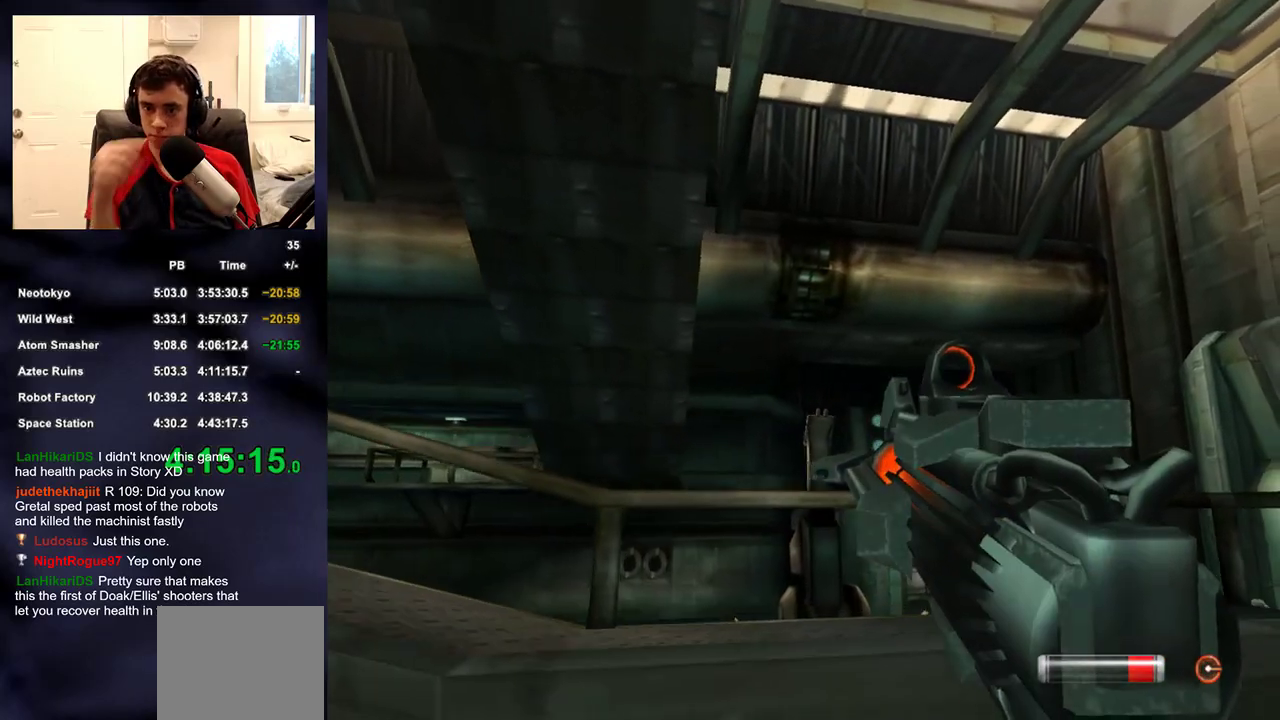
Gameplay with a controller (PlayStation layout); each line is a JSON object with the inputs held at the frame after it. "events" lists button and stick changes between this image and that frame as [ms after this image, input, new state], when the widget could be followed in between. Not read: L1 R1.
{"buttons": [], "left_stick": "right", "right_stick": "left", "events": [[33, "left_stick", "up-right"], [317, "right_stick", "left"], [367, "left_stick", "right"]]}
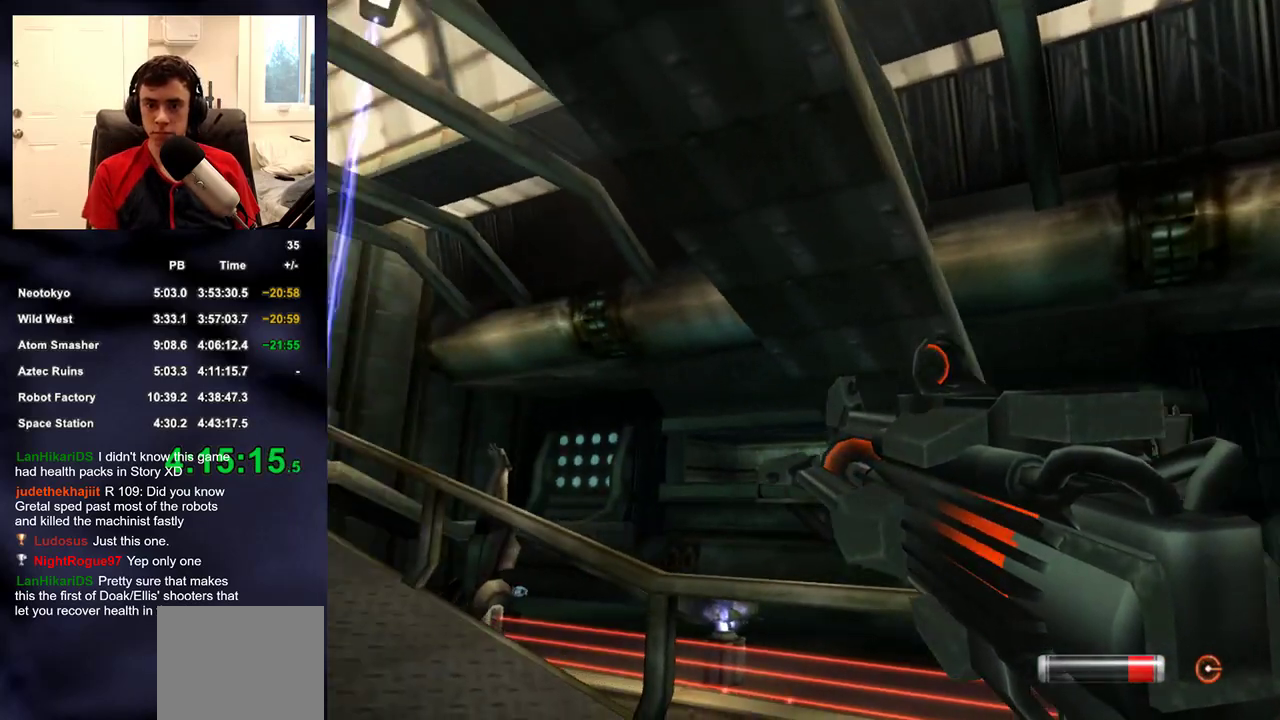
{"buttons": [], "left_stick": "up-right", "right_stick": "center", "events": [[117, "right_stick", "down-left"], [133, "left_stick", "up-right"], [217, "right_stick", "left"], [317, "right_stick", "down-left"], [367, "right_stick", "center"]]}
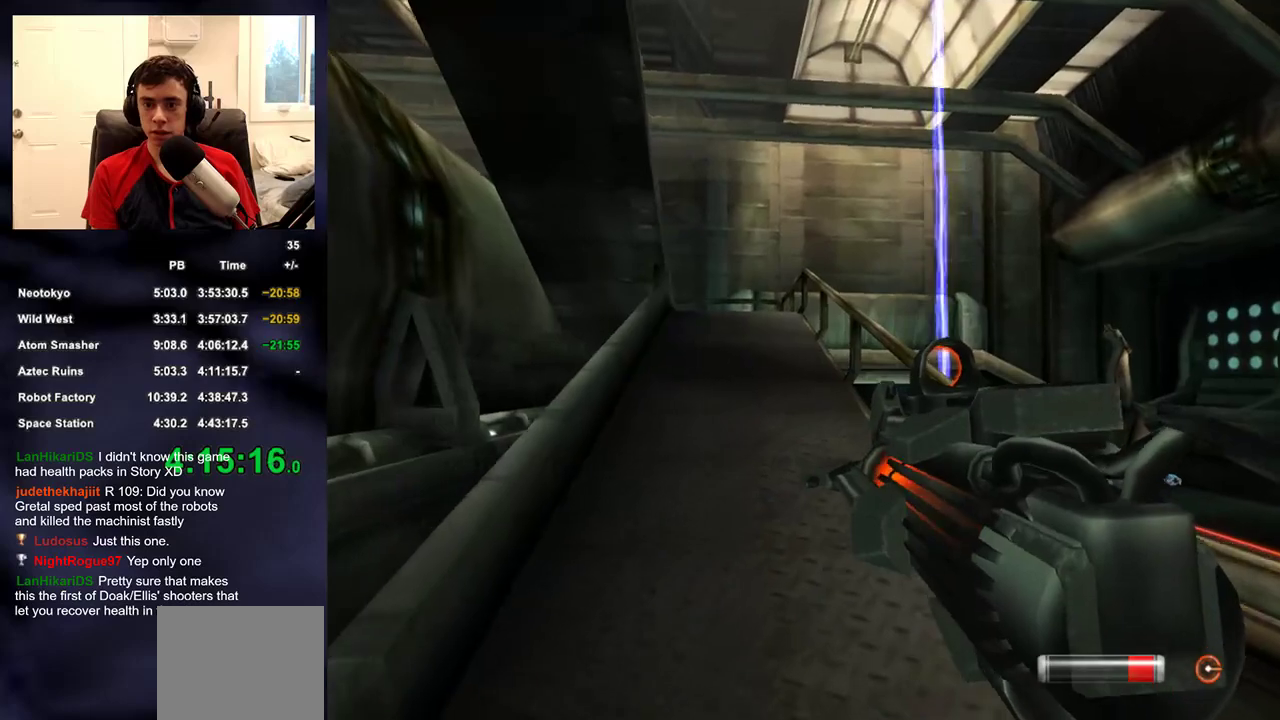
{"buttons": [], "left_stick": "up-left", "right_stick": "up-right", "events": [[17, "left_stick", "up"], [283, "right_stick", "up-right"], [400, "left_stick", "up-left"]]}
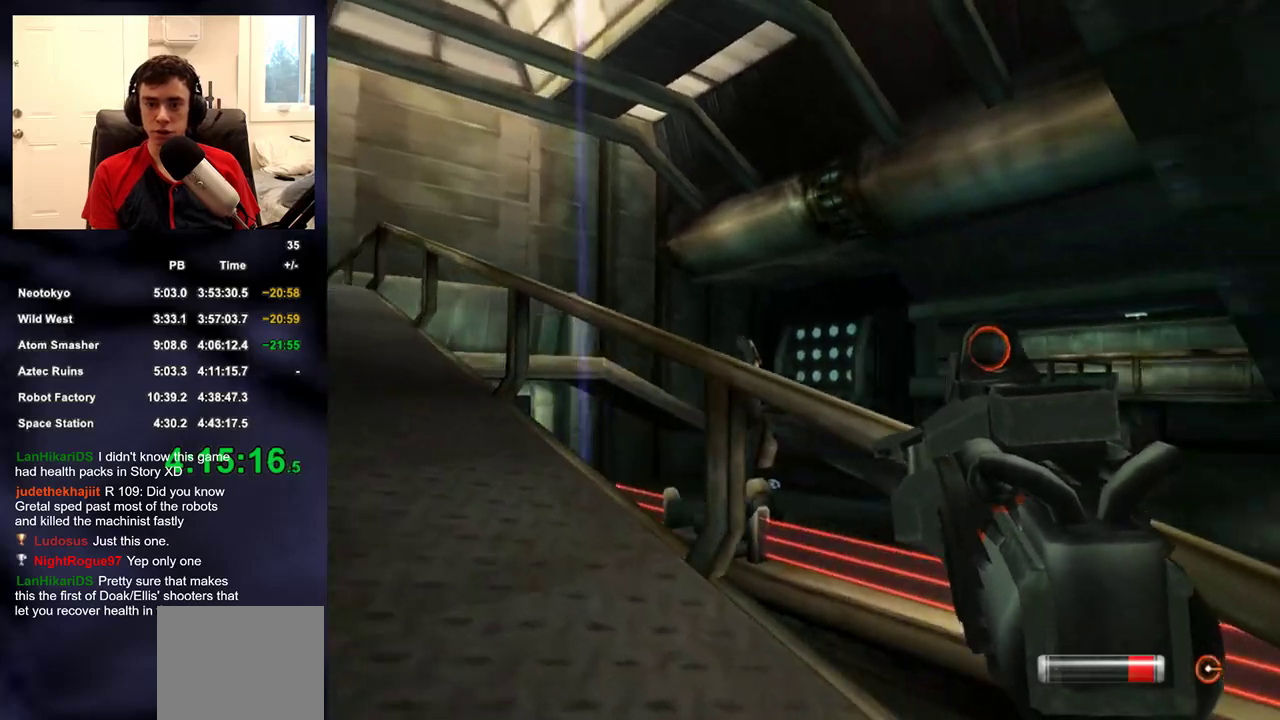
{"buttons": [], "left_stick": "up-left", "right_stick": "down-right", "events": [[83, "right_stick", "right"], [250, "right_stick", "center"], [450, "right_stick", "down-right"]]}
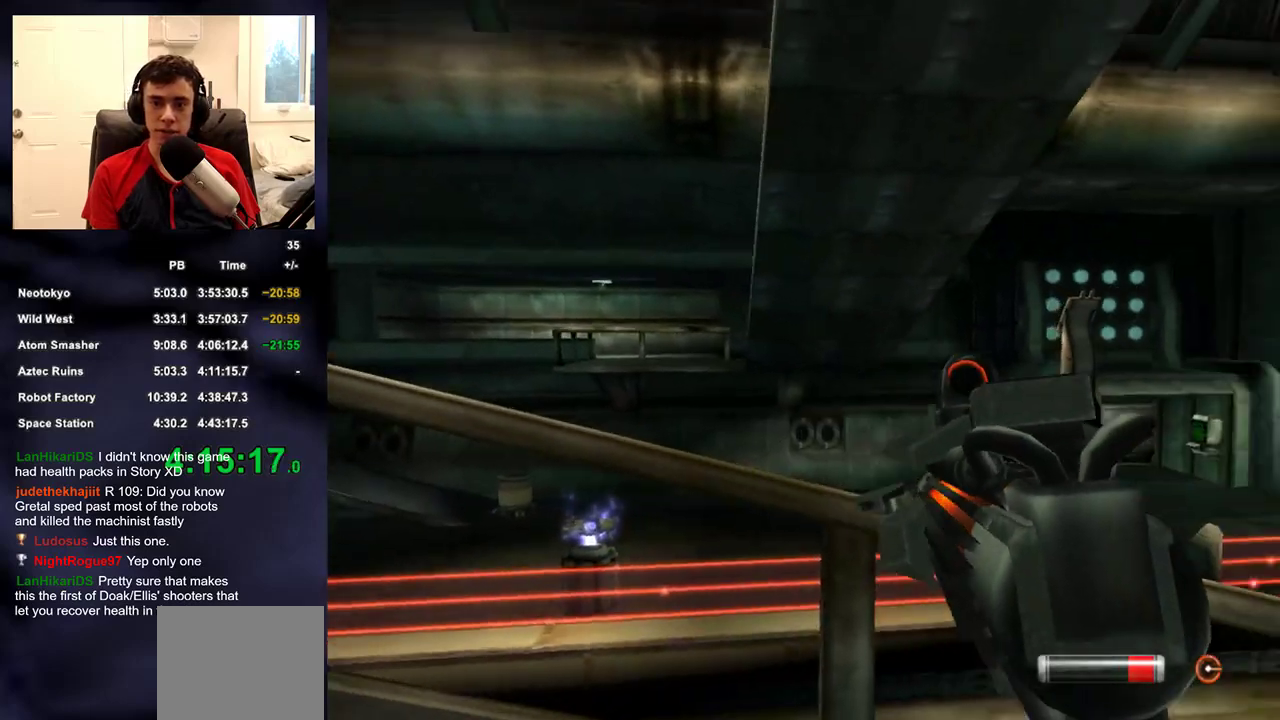
{"buttons": [], "left_stick": "left", "right_stick": "up-right", "events": [[17, "right_stick", "center"], [33, "left_stick", "left"], [433, "right_stick", "up-right"]]}
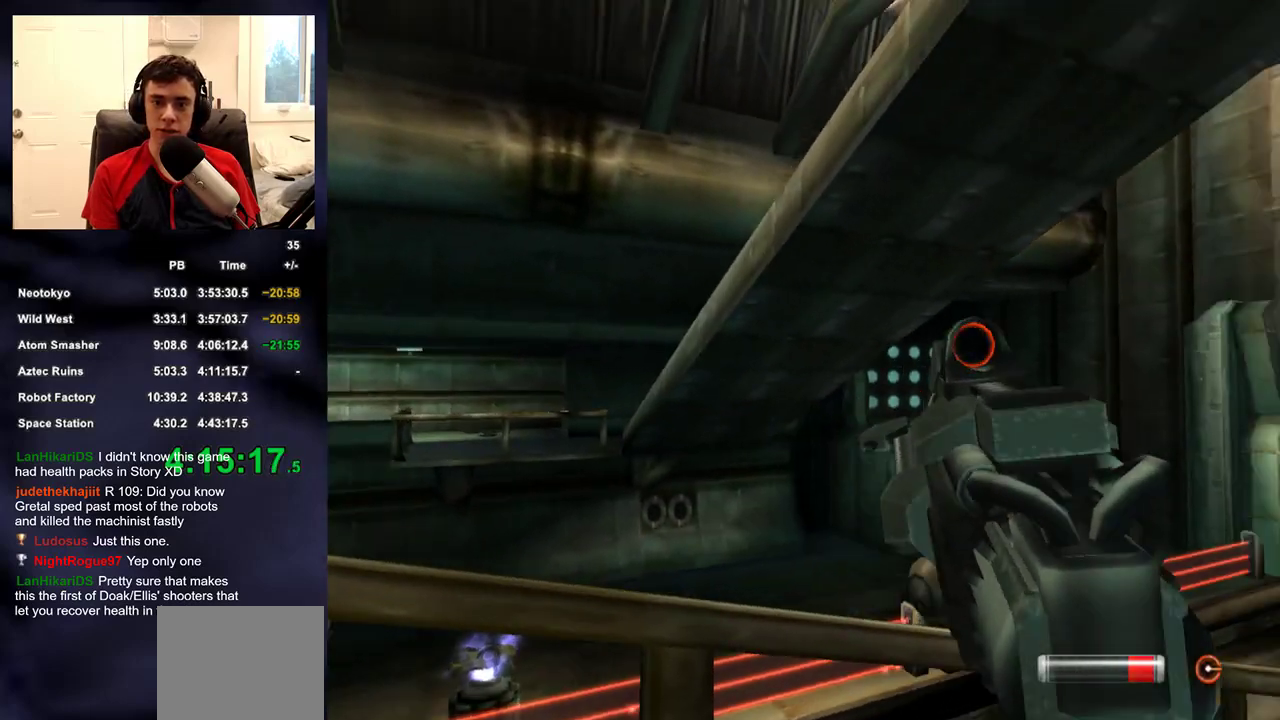
{"buttons": [], "left_stick": "down", "right_stick": "center", "events": [[33, "left_stick", "down-left"], [333, "left_stick", "center"], [433, "left_stick", "down"], [450, "right_stick", "center"]]}
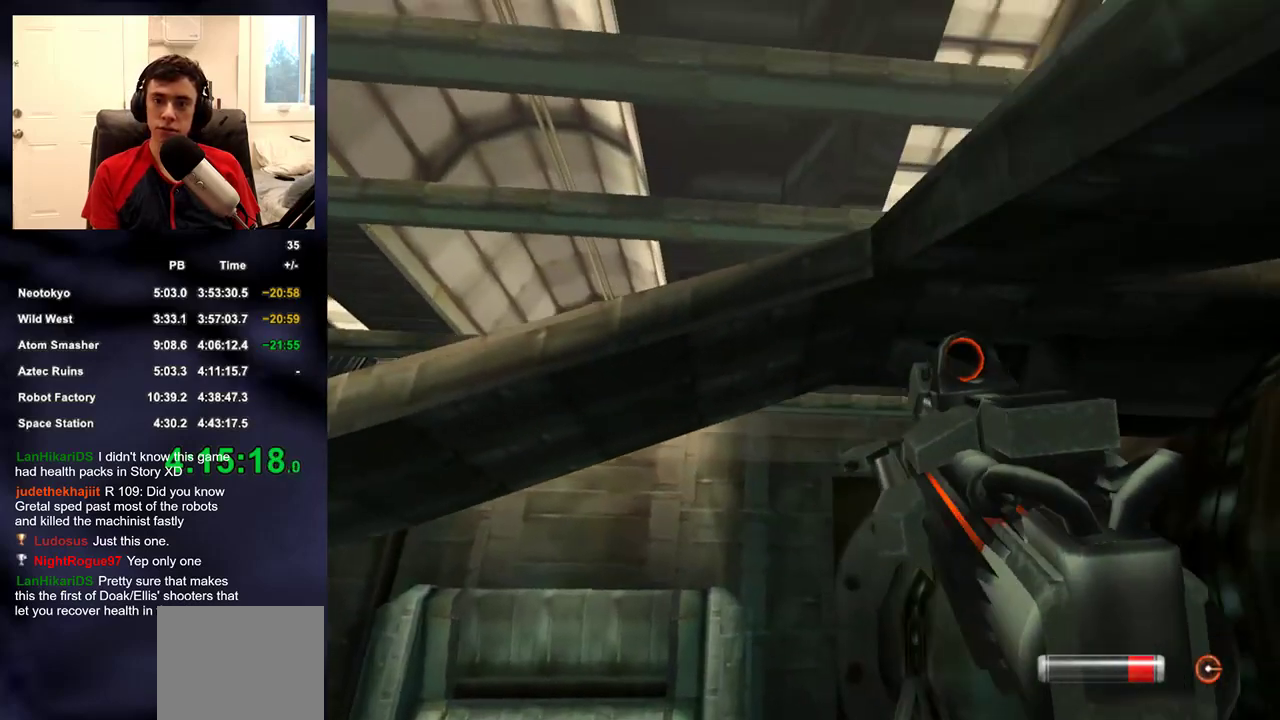
{"buttons": [], "left_stick": "down-left", "right_stick": "center", "events": [[150, "right_stick", "left"], [333, "right_stick", "down-left"], [400, "right_stick", "center"], [433, "left_stick", "down-left"]]}
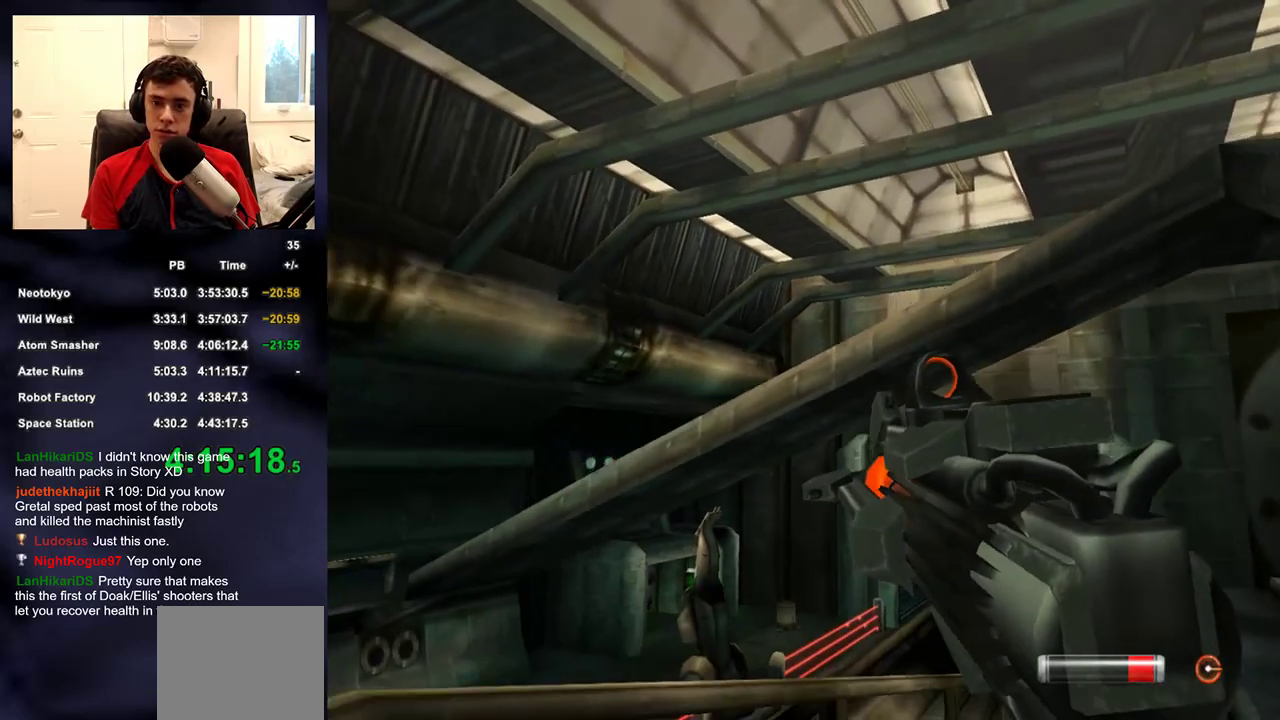
{"buttons": [], "left_stick": "down-right", "right_stick": "down-left", "events": [[267, "left_stick", "down"], [333, "left_stick", "down-right"], [400, "right_stick", "left"], [450, "right_stick", "down-left"]]}
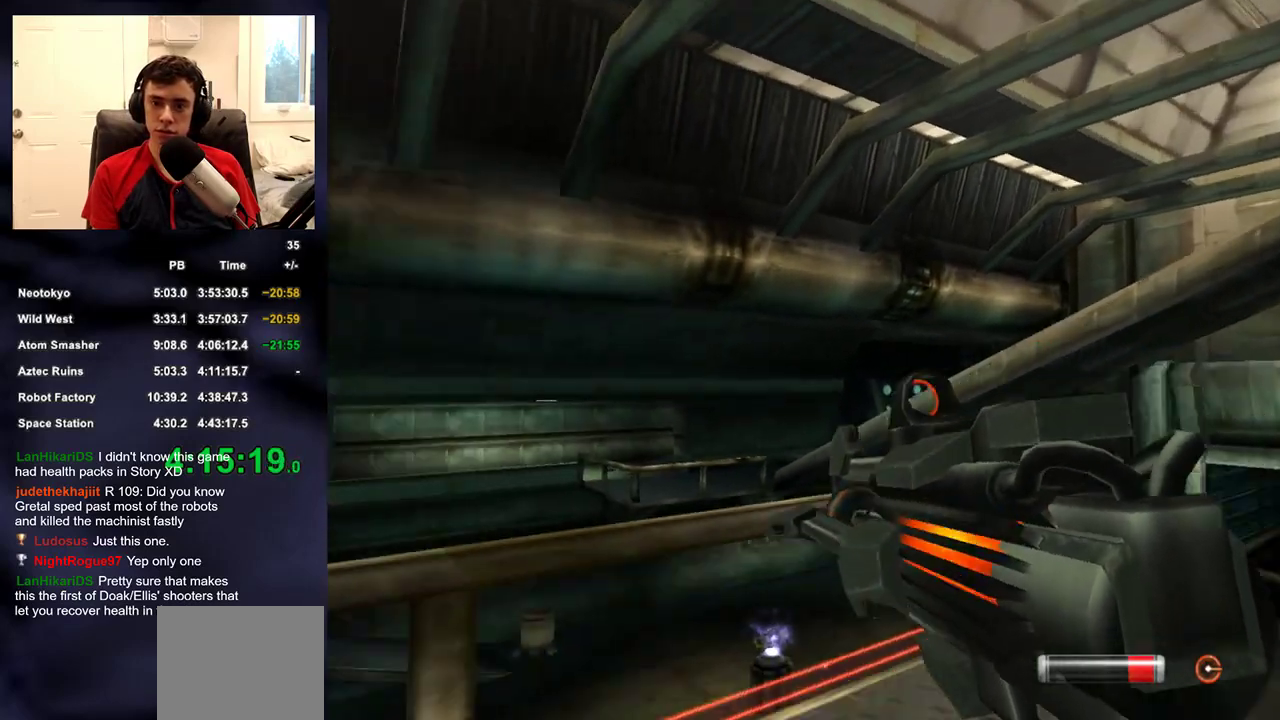
{"buttons": [], "left_stick": "up-right", "right_stick": "up-right", "events": [[67, "right_stick", "center"], [117, "left_stick", "right"], [383, "right_stick", "up-right"], [433, "left_stick", "up-right"]]}
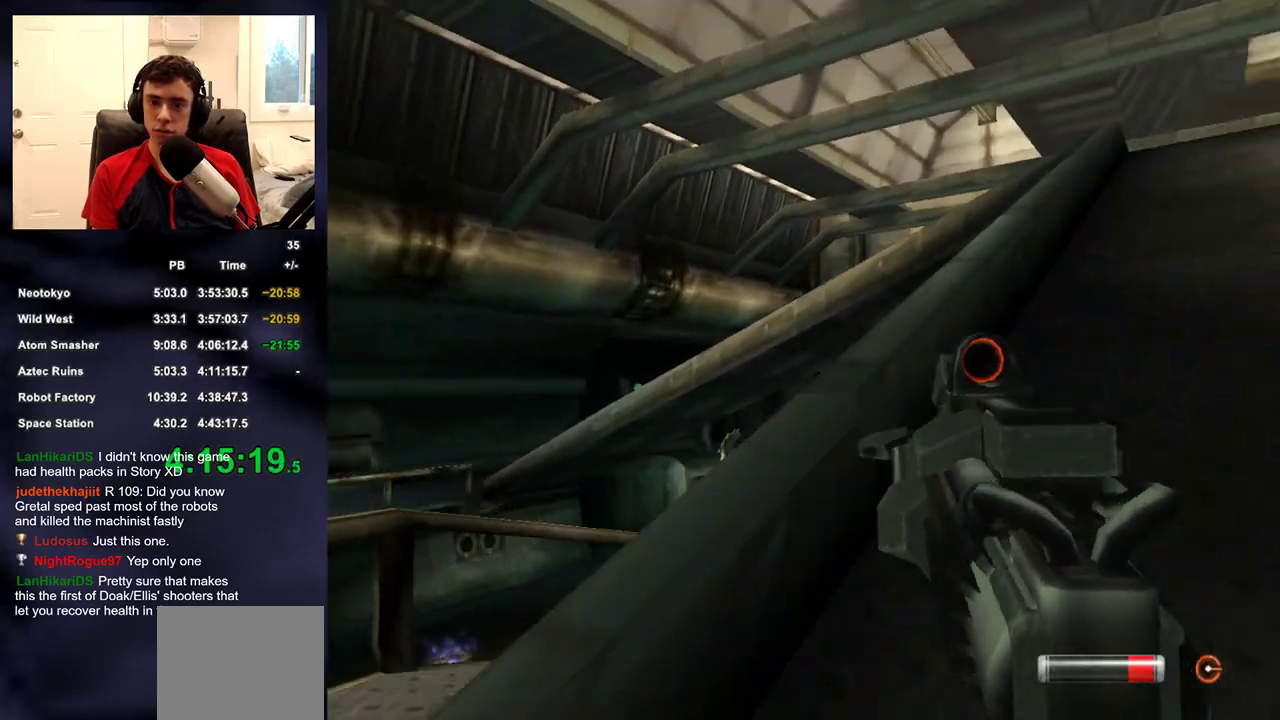
{"buttons": [], "left_stick": "up", "right_stick": "center", "events": [[167, "right_stick", "center"], [333, "left_stick", "up"]]}
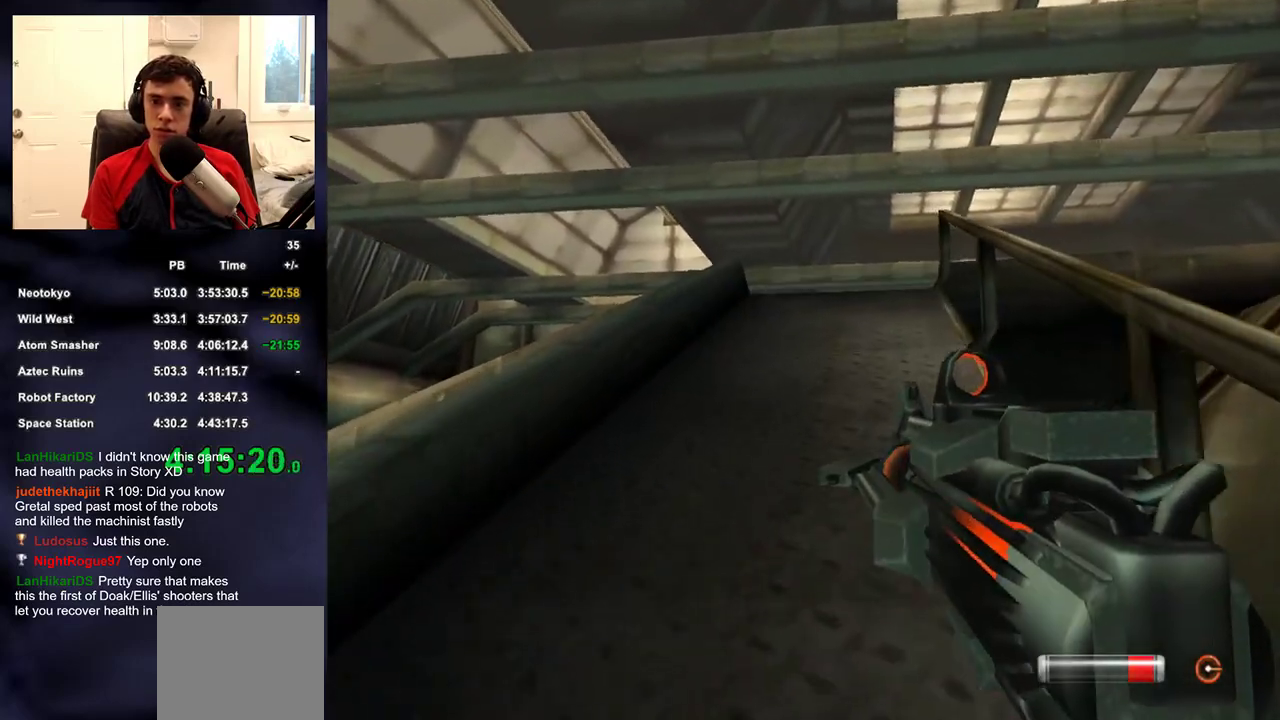
{"buttons": [], "left_stick": "right", "right_stick": "left", "events": [[167, "right_stick", "left"], [183, "left_stick", "up-right"], [250, "DPAD_RIGHT", "down"], [317, "DPAD_RIGHT", "up"], [483, "left_stick", "right"]]}
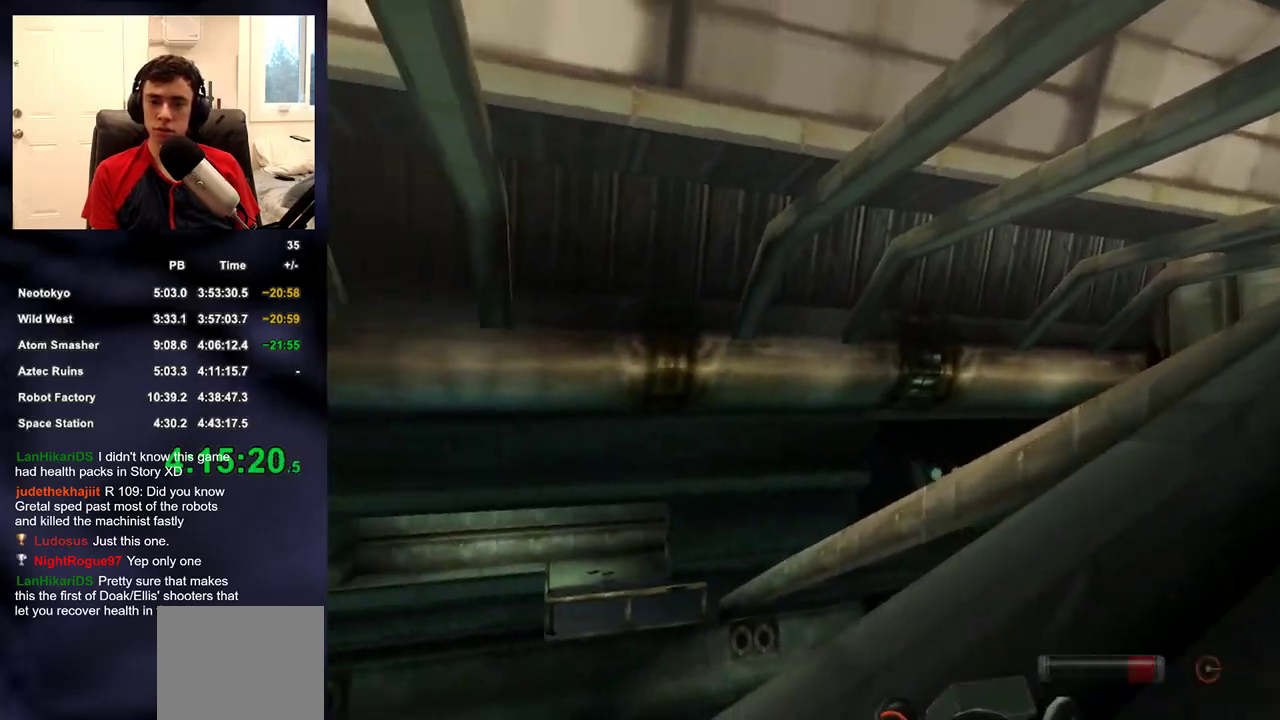
{"buttons": [], "left_stick": "down-right", "right_stick": "up-left", "events": [[267, "right_stick", "center"], [433, "right_stick", "up-left"], [467, "left_stick", "down-right"]]}
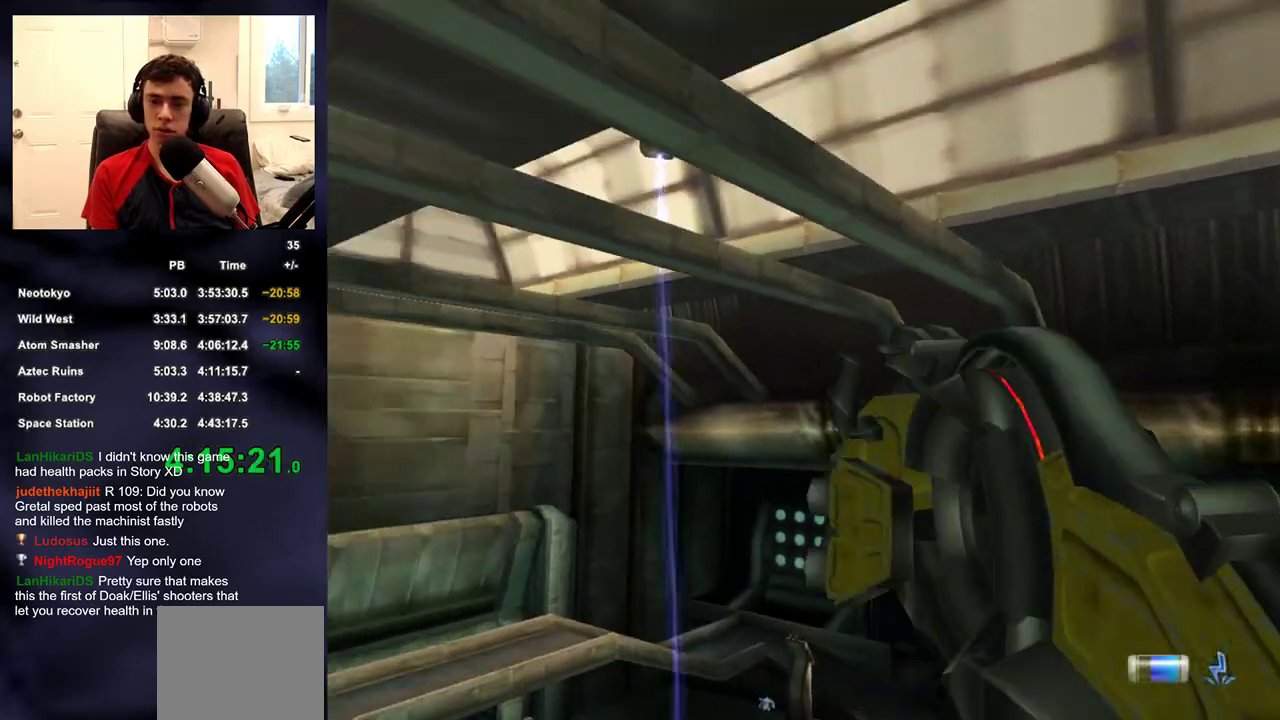
{"buttons": [], "left_stick": "right", "right_stick": "center", "events": [[217, "right_stick", "center"], [350, "right_stick", "left"], [367, "left_stick", "right"], [417, "right_stick", "center"]]}
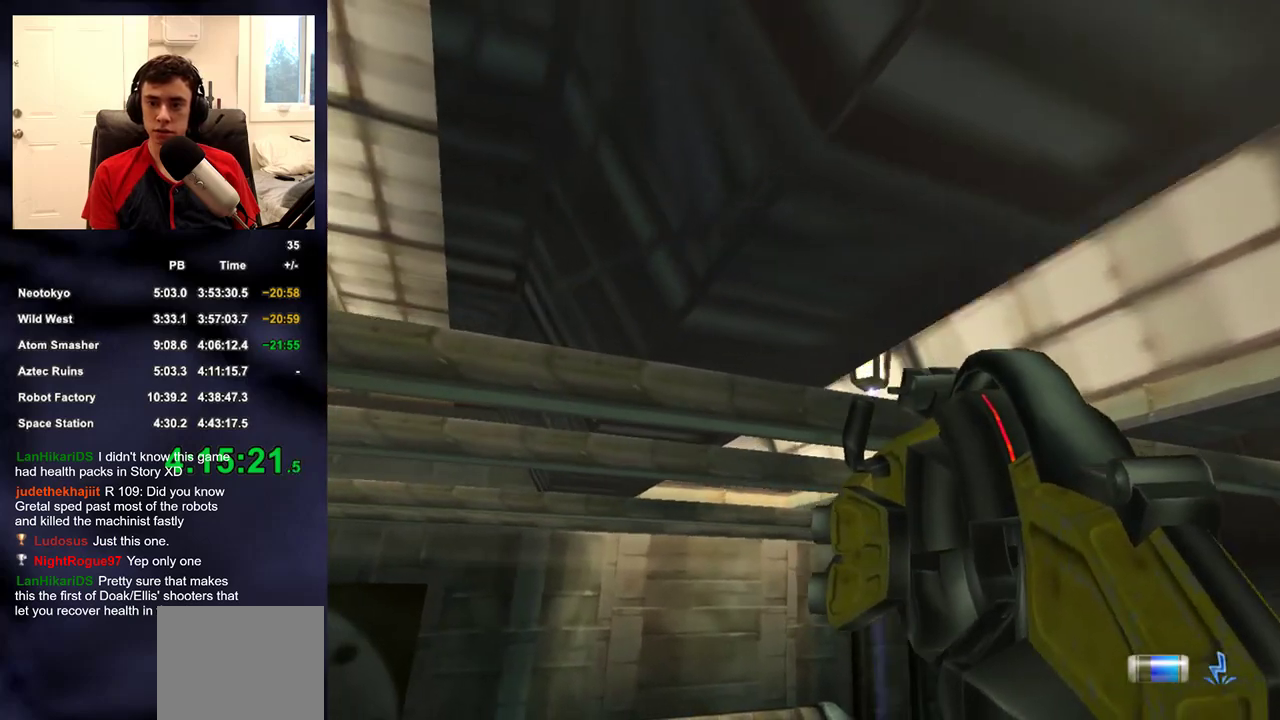
{"buttons": ["R2"], "left_stick": "center", "right_stick": "center", "events": [[167, "R2", "down"], [267, "left_stick", "center"]]}
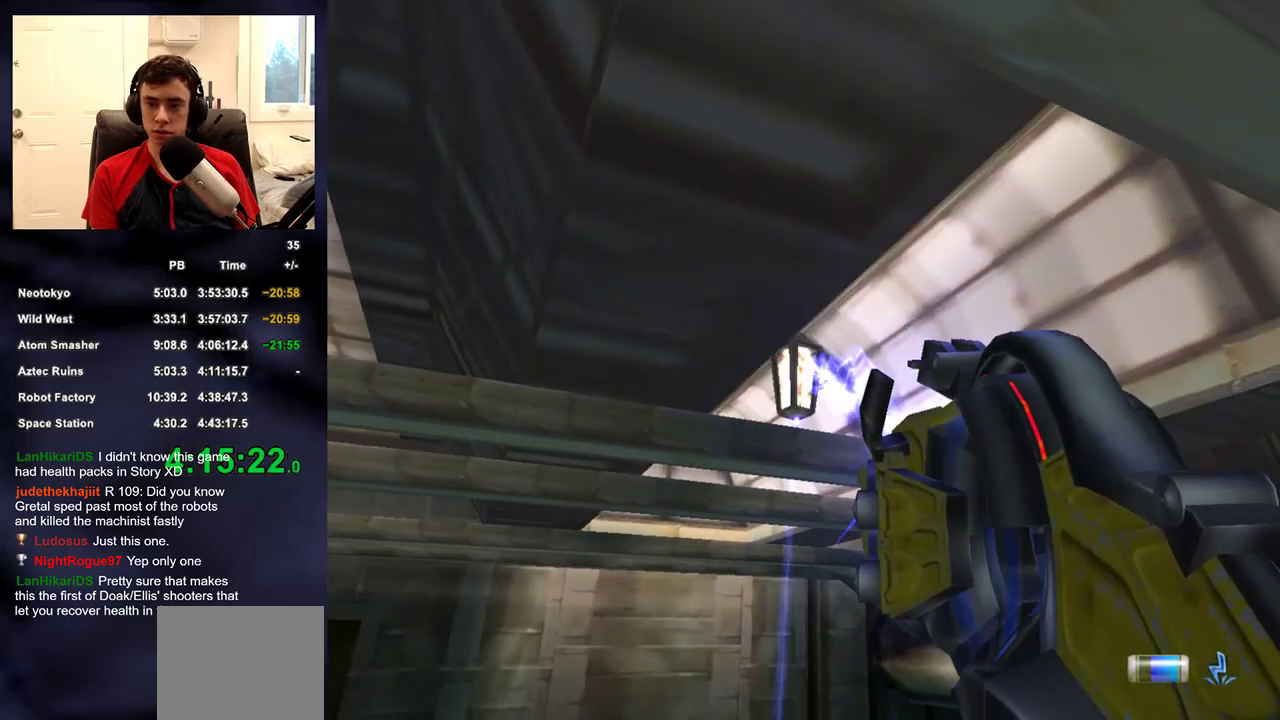
{"buttons": ["R2"], "left_stick": "center", "right_stick": "center", "events": []}
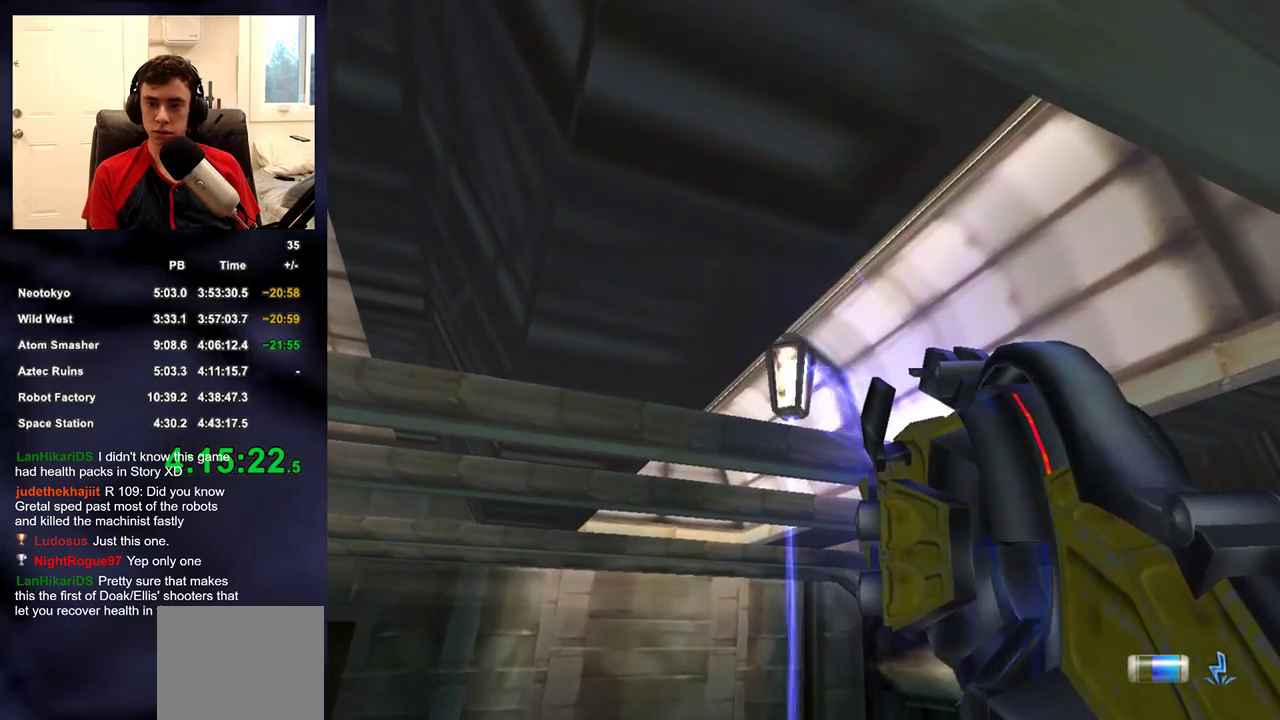
{"buttons": ["R2"], "left_stick": "center", "right_stick": "center", "events": []}
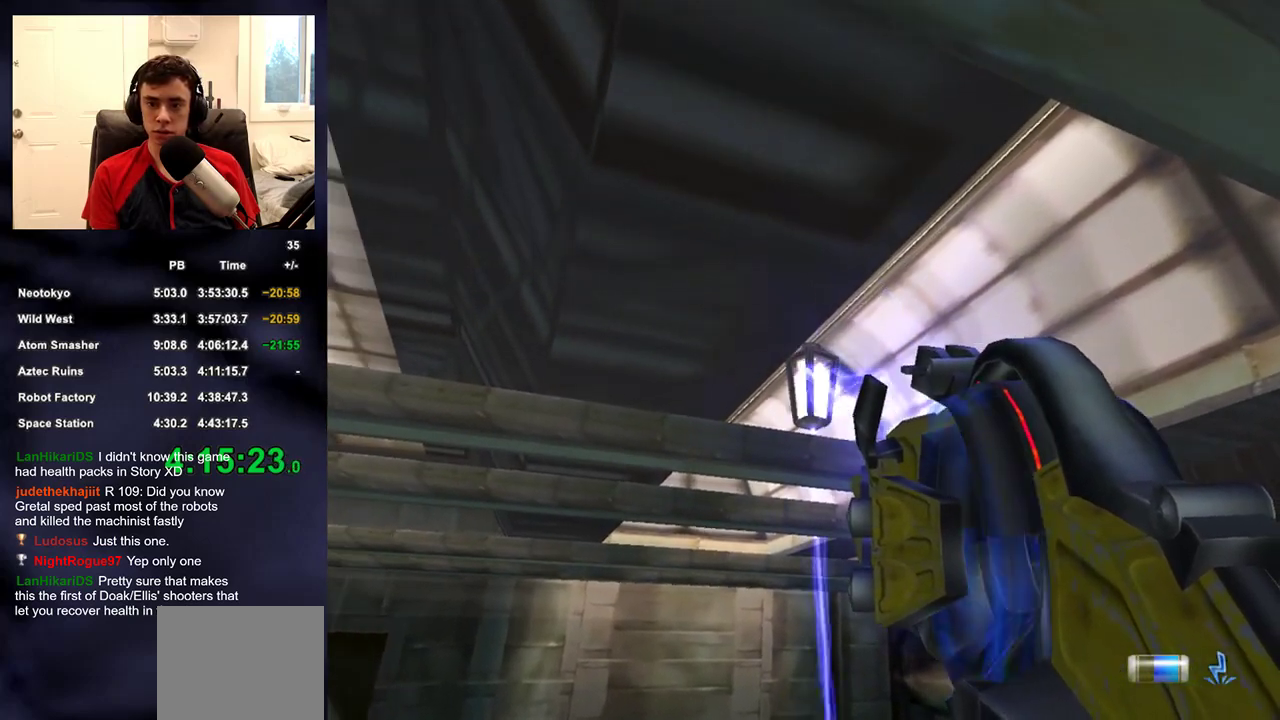
{"buttons": ["R2"], "left_stick": "center", "right_stick": "center", "events": []}
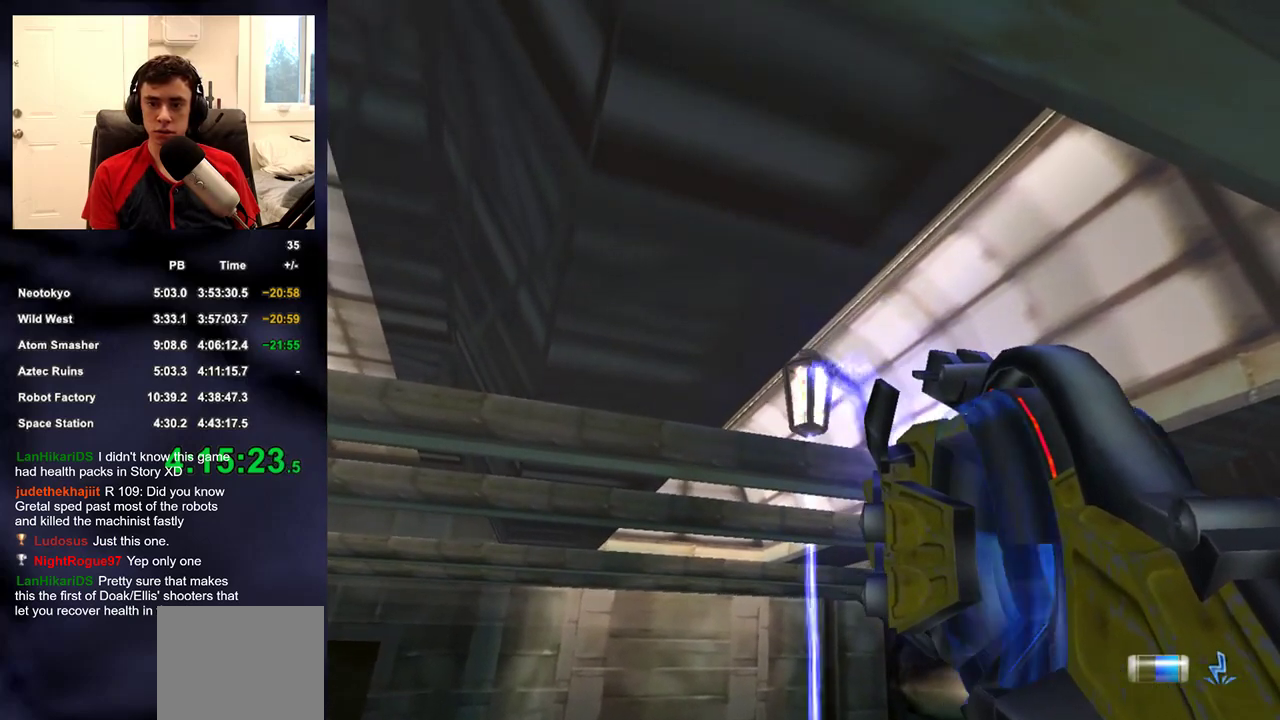
{"buttons": ["R2"], "left_stick": "center", "right_stick": "center", "events": []}
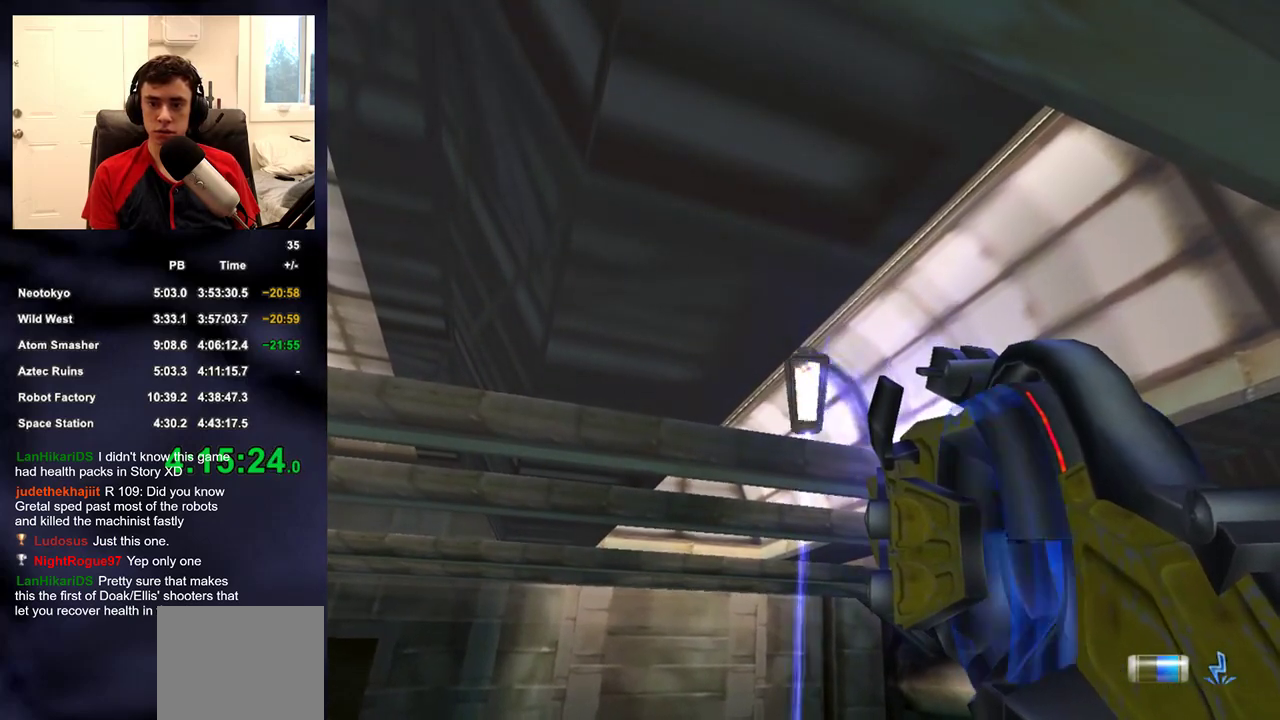
{"buttons": ["R2"], "left_stick": "center", "right_stick": "center", "events": []}
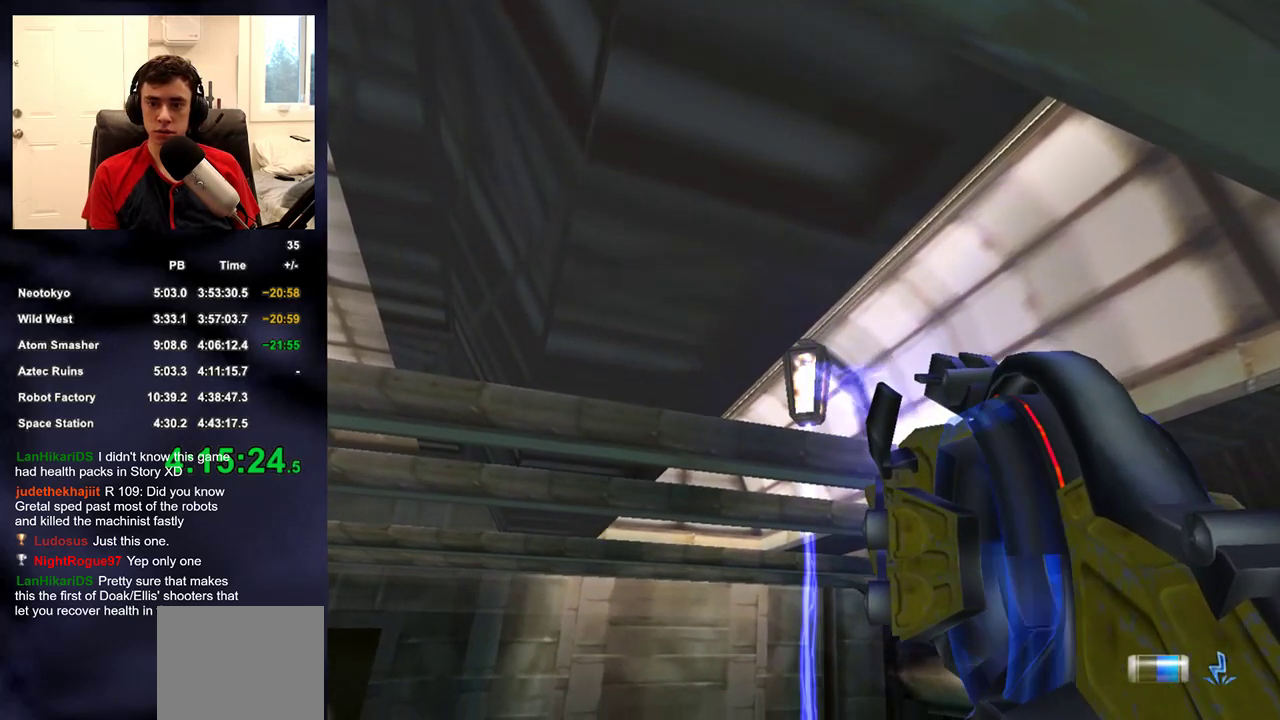
{"buttons": ["R2"], "left_stick": "center", "right_stick": "center", "events": []}
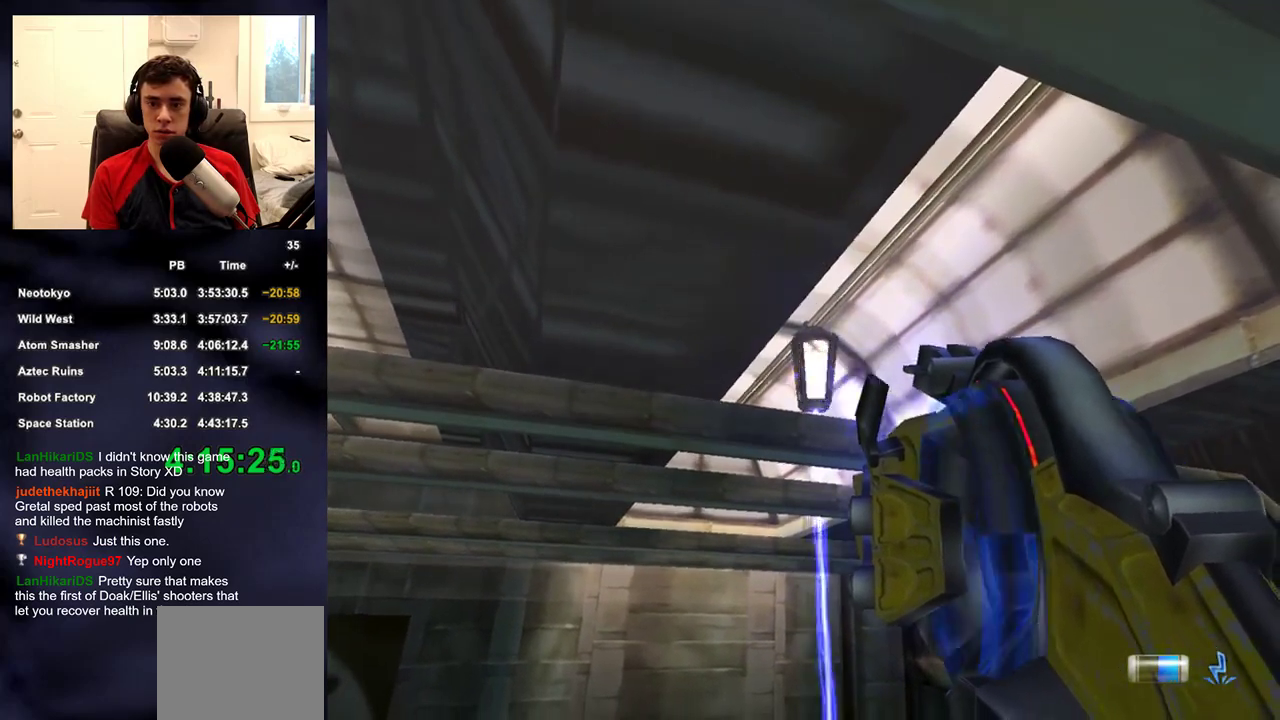
{"buttons": ["R2"], "left_stick": "center", "right_stick": "up"}